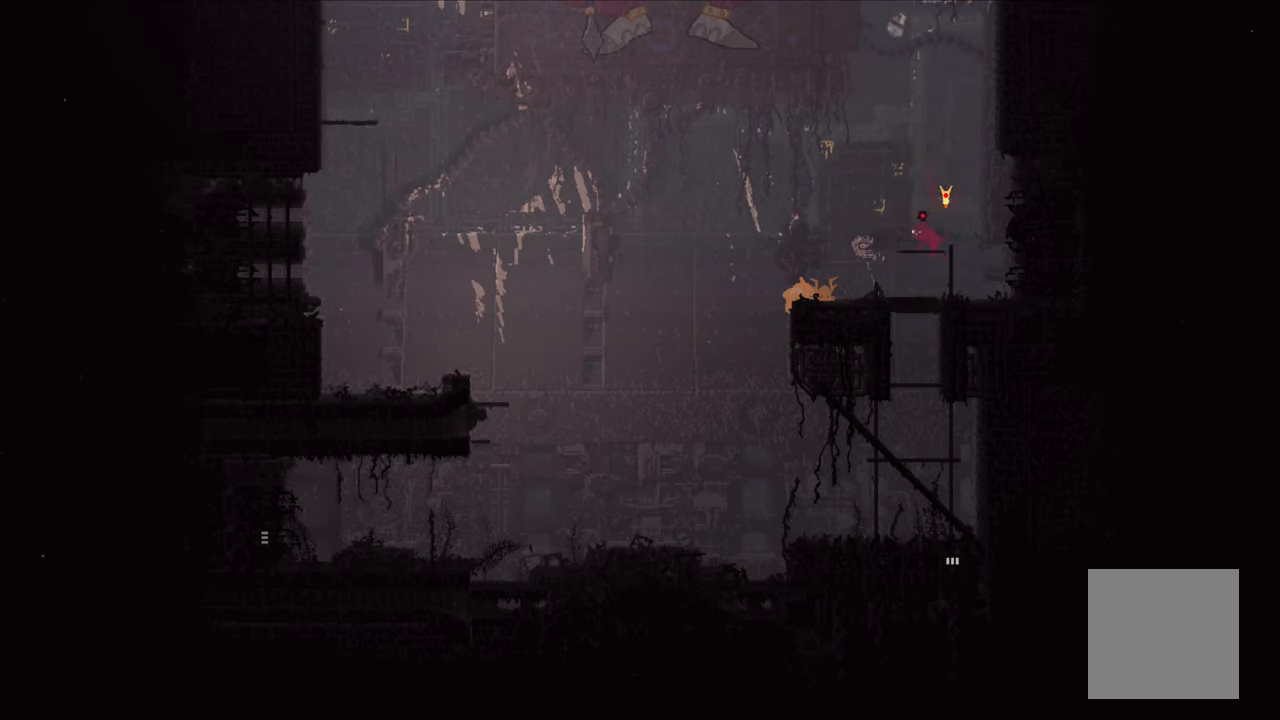
Gameplay with a controller (Xbox layout); each line is a JSON object with the inputs held at the frame after it. "events" lists button and stick changes between this image and that frame as [ms after this image, input, new state], when the widget could be followed in between.
{"buttons": [], "left_stick": "up", "right_stick": "center", "events": [[34, "left_stick", "up-right"], [350, "left_stick", "up"]]}
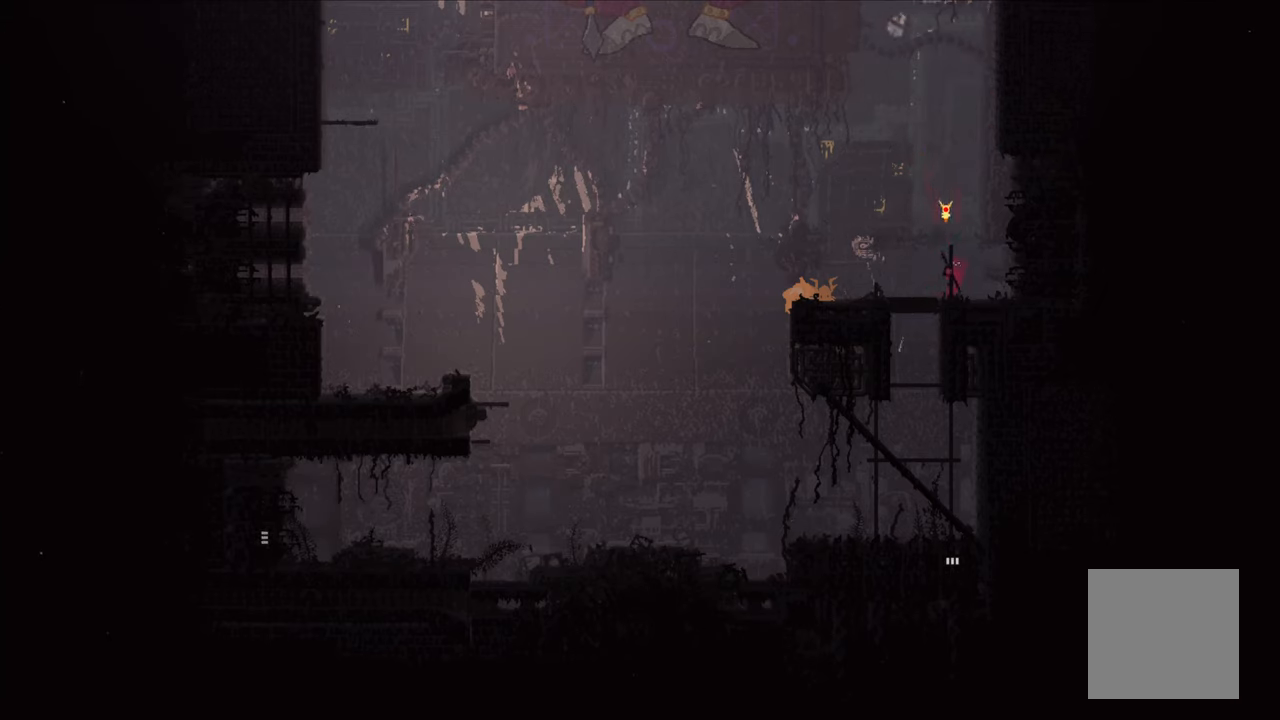
{"buttons": [], "left_stick": "up", "right_stick": "center", "events": []}
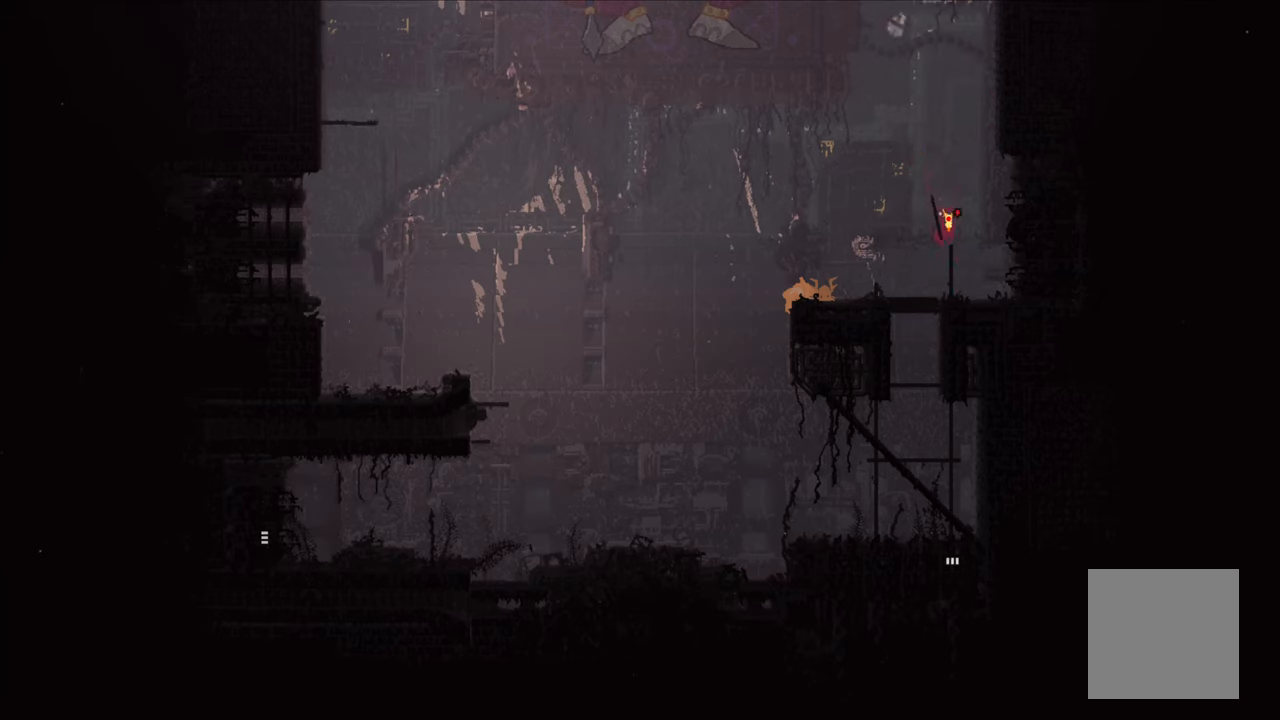
{"buttons": [], "left_stick": "center", "right_stick": "center", "events": [[84, "left_stick", "center"]]}
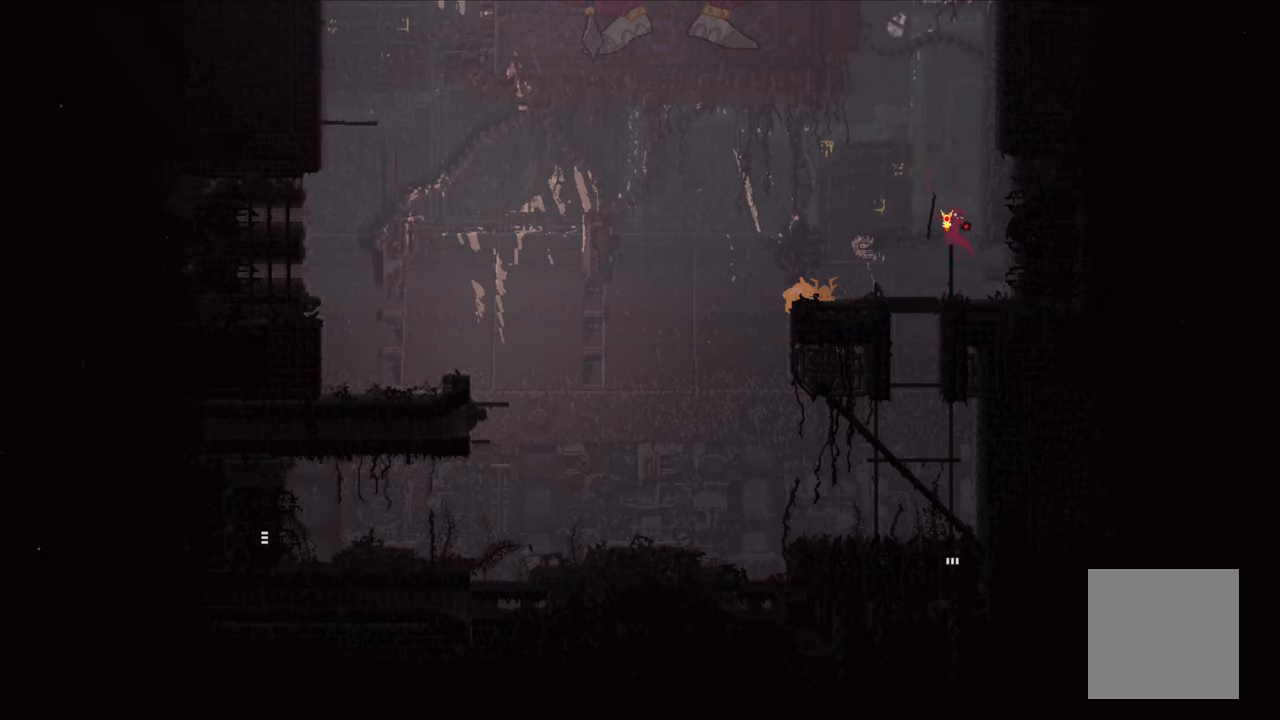
{"buttons": ["A"], "left_stick": "up", "right_stick": "center", "events": [[100, "A", "down"], [117, "left_stick", "up-left"], [400, "A", "up"], [466, "left_stick", "up"], [500, "A", "down"]]}
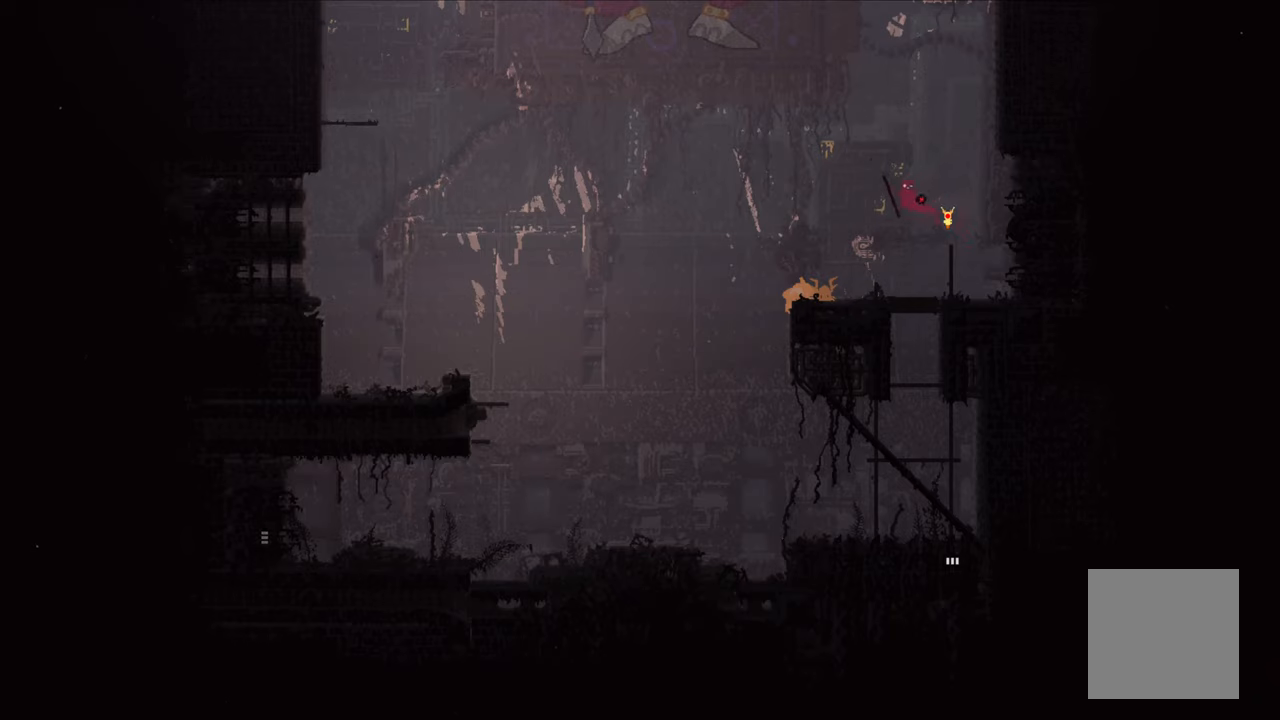
{"buttons": ["A", "X"], "left_stick": "up-right", "right_stick": "center", "events": [[33, "left_stick", "up-right"], [50, "X", "down"]]}
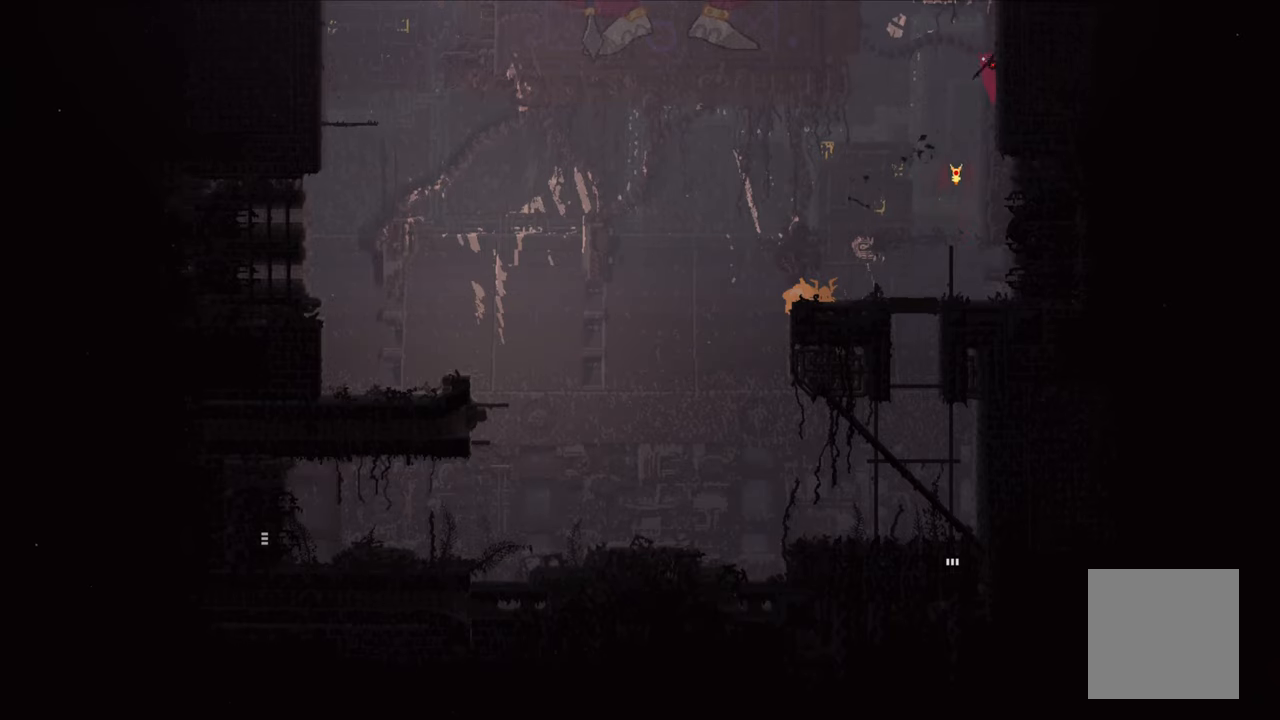
{"buttons": ["A"], "left_stick": "up-right", "right_stick": "center", "events": [[133, "X", "up"], [150, "A", "up"], [416, "A", "down"]]}
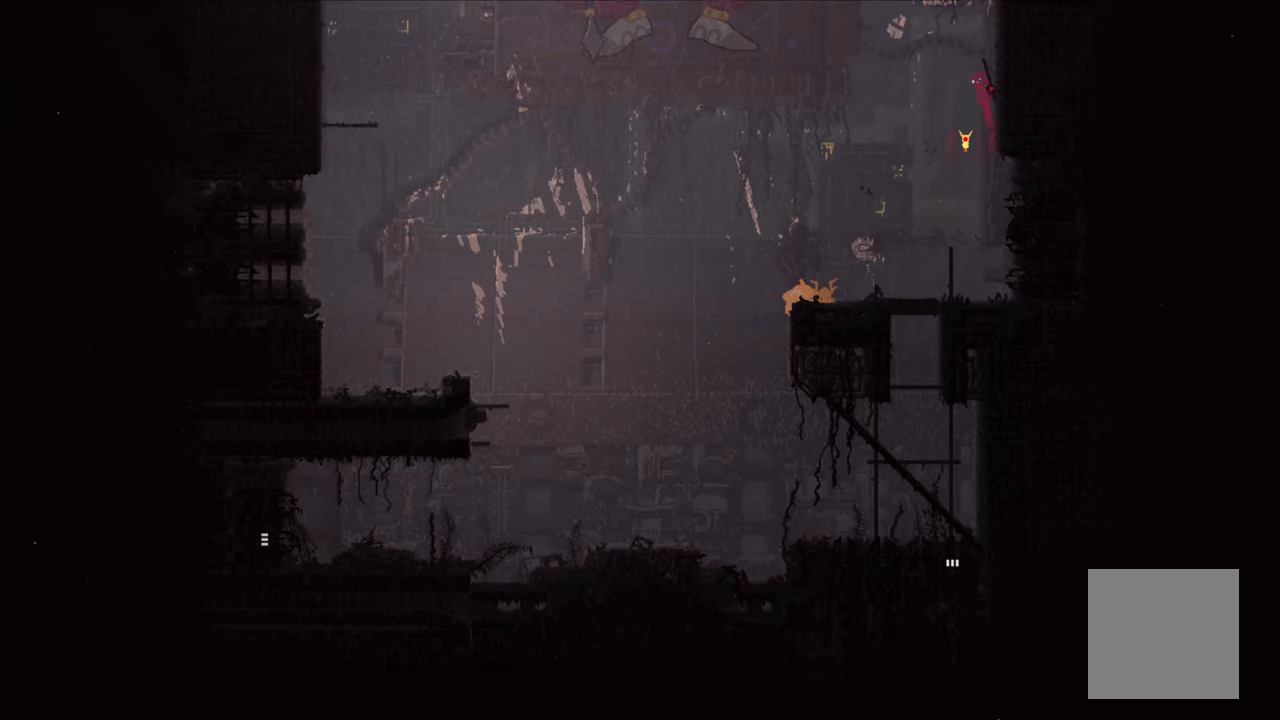
{"buttons": ["A", "X"], "left_stick": "up-right", "right_stick": "center", "events": [[116, "left_stick", "up"], [300, "A", "up"], [333, "A", "down"], [366, "X", "down"], [400, "left_stick", "up-right"]]}
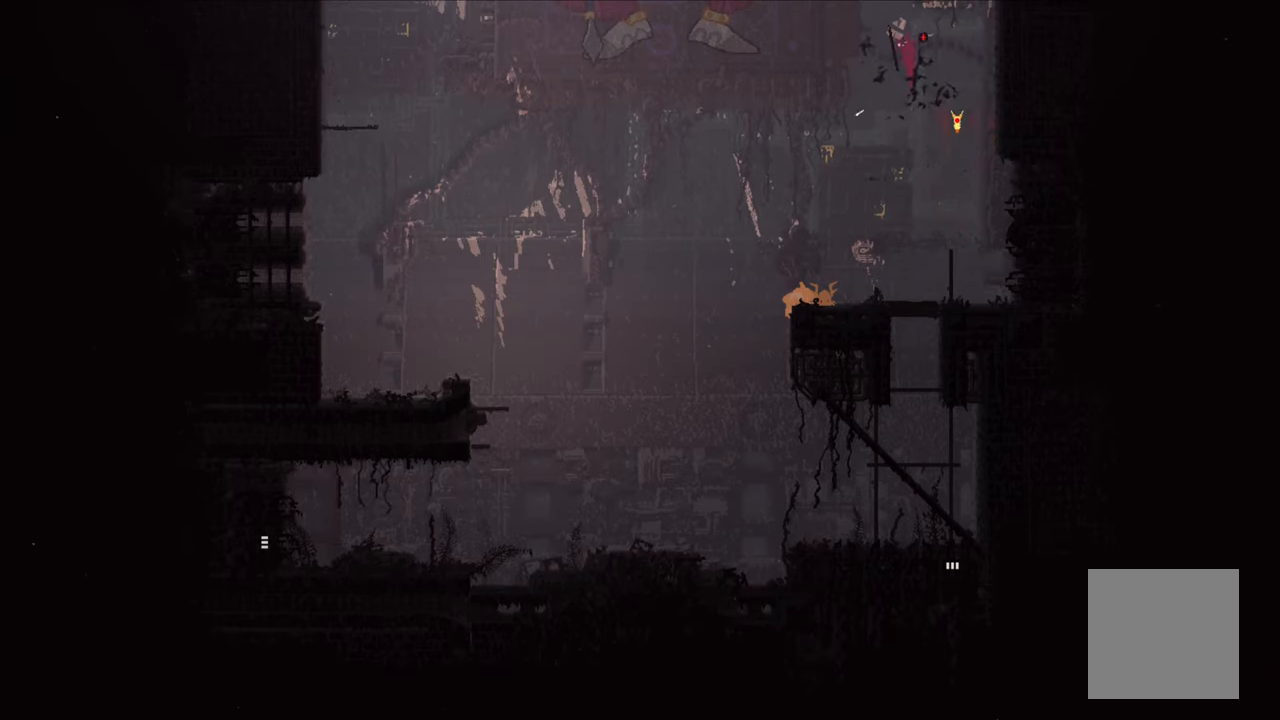
{"buttons": ["A", "X"], "left_stick": "up-right", "right_stick": "center", "events": []}
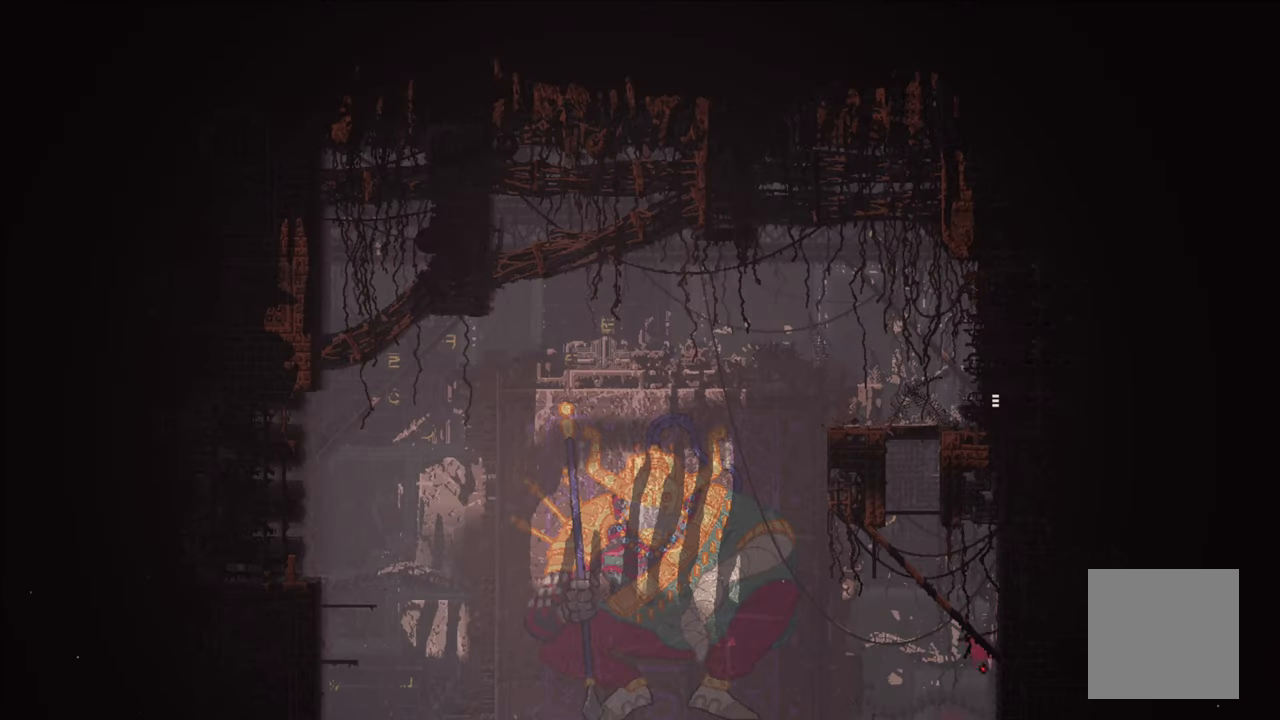
{"buttons": [], "left_stick": "up-right", "right_stick": "center", "events": [[166, "X", "up"], [200, "A", "up"]]}
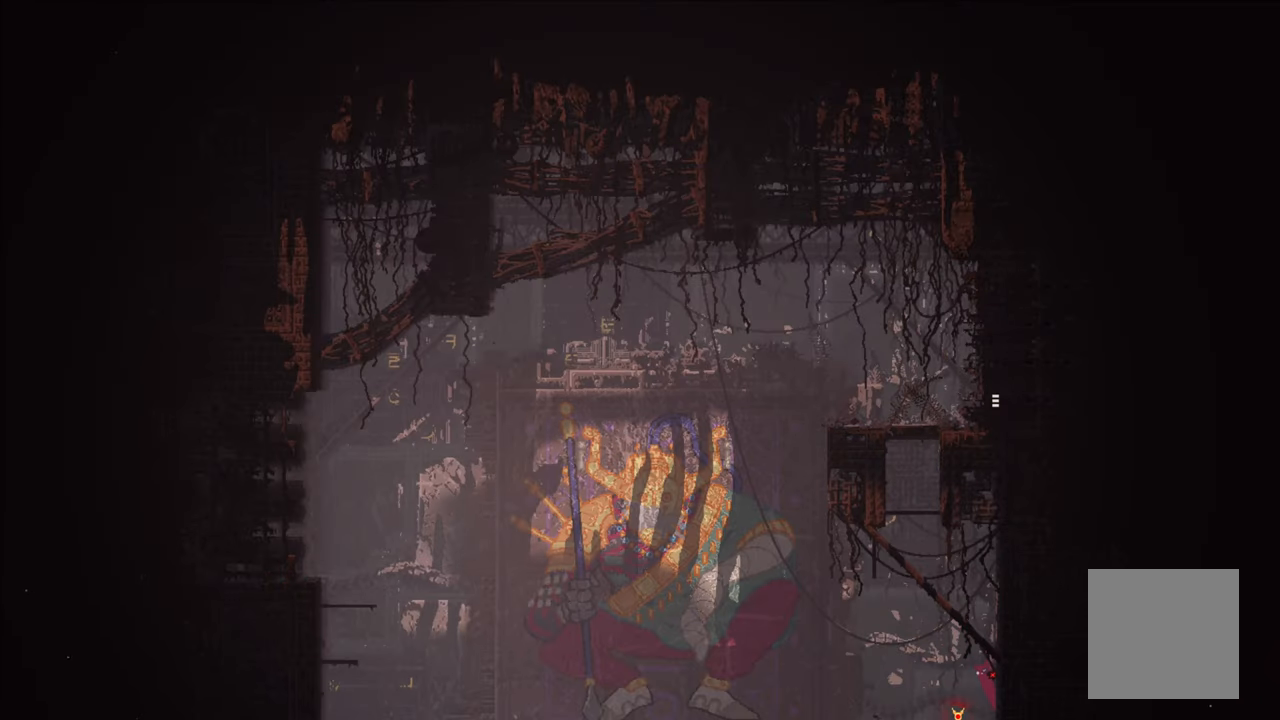
{"buttons": ["A"], "left_stick": "up-right", "right_stick": "center", "events": [[50, "A", "down"], [216, "left_stick", "up-left"], [300, "A", "up"], [416, "A", "down"], [466, "left_stick", "up-right"]]}
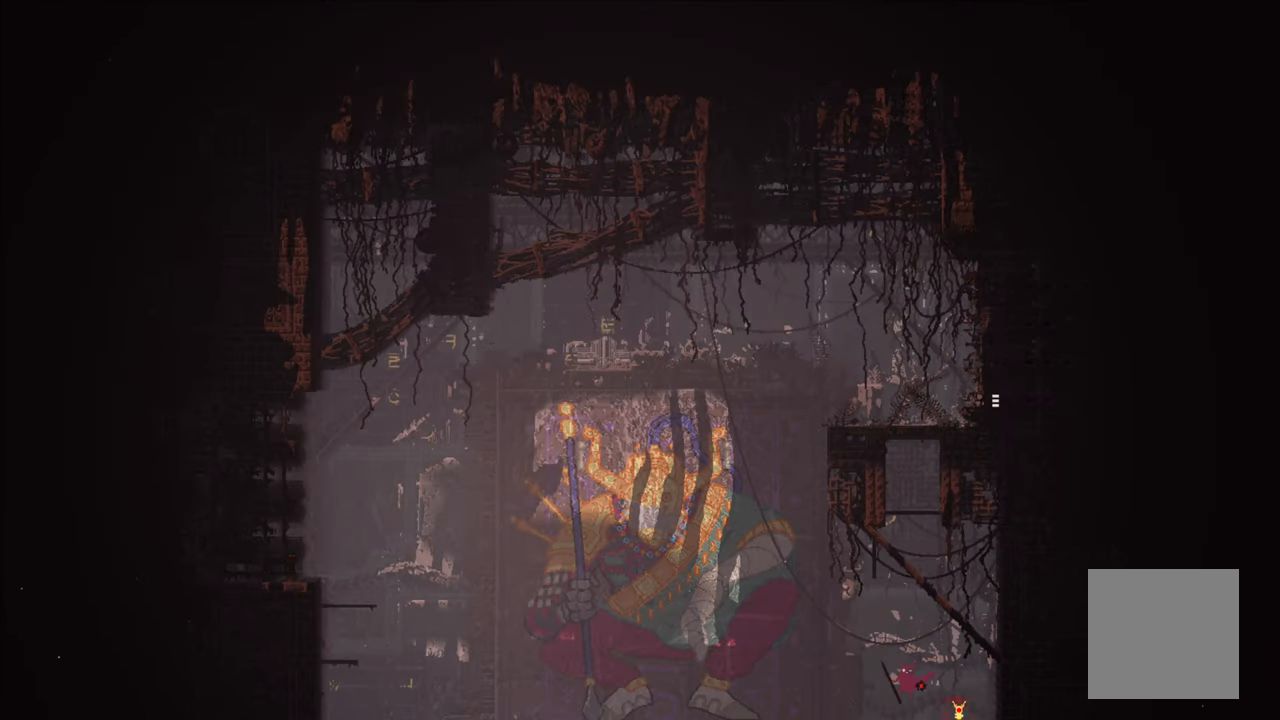
{"buttons": ["A", "X"], "left_stick": "up-right", "right_stick": "center", "events": [[16, "X", "down"]]}
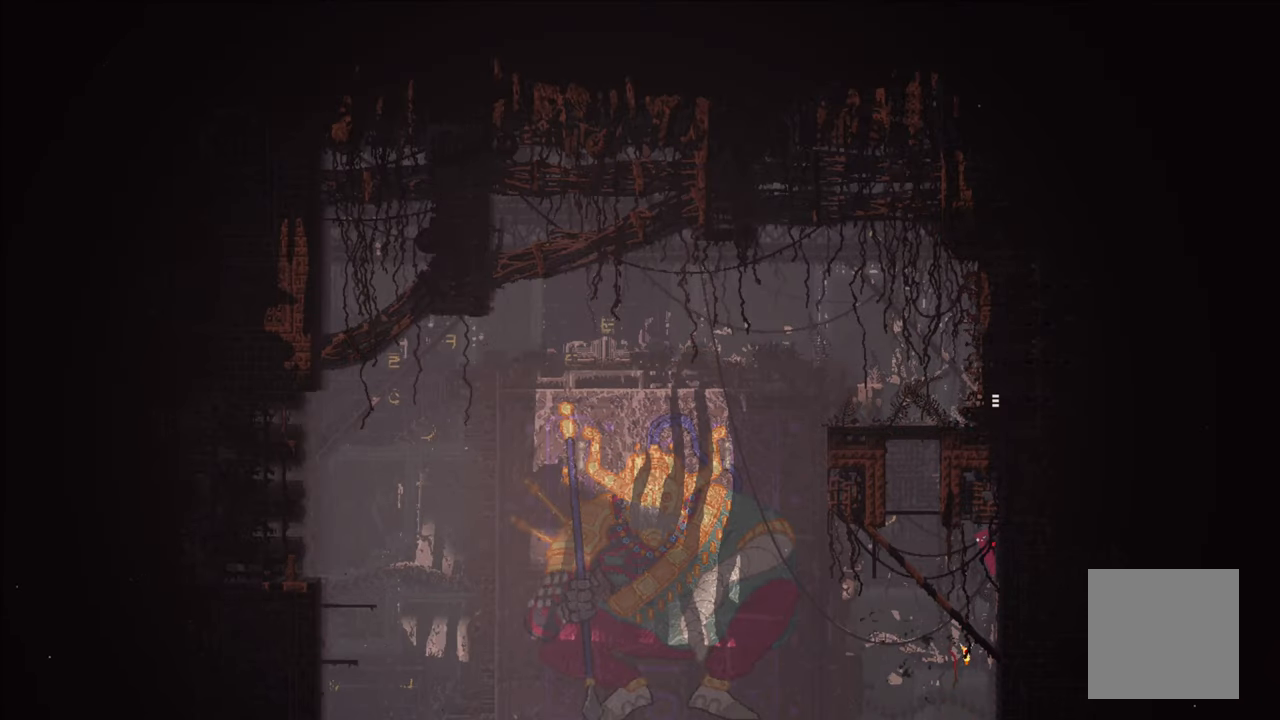
{"buttons": [], "left_stick": "up-right", "right_stick": "center", "events": [[83, "A", "up"], [83, "X", "up"]]}
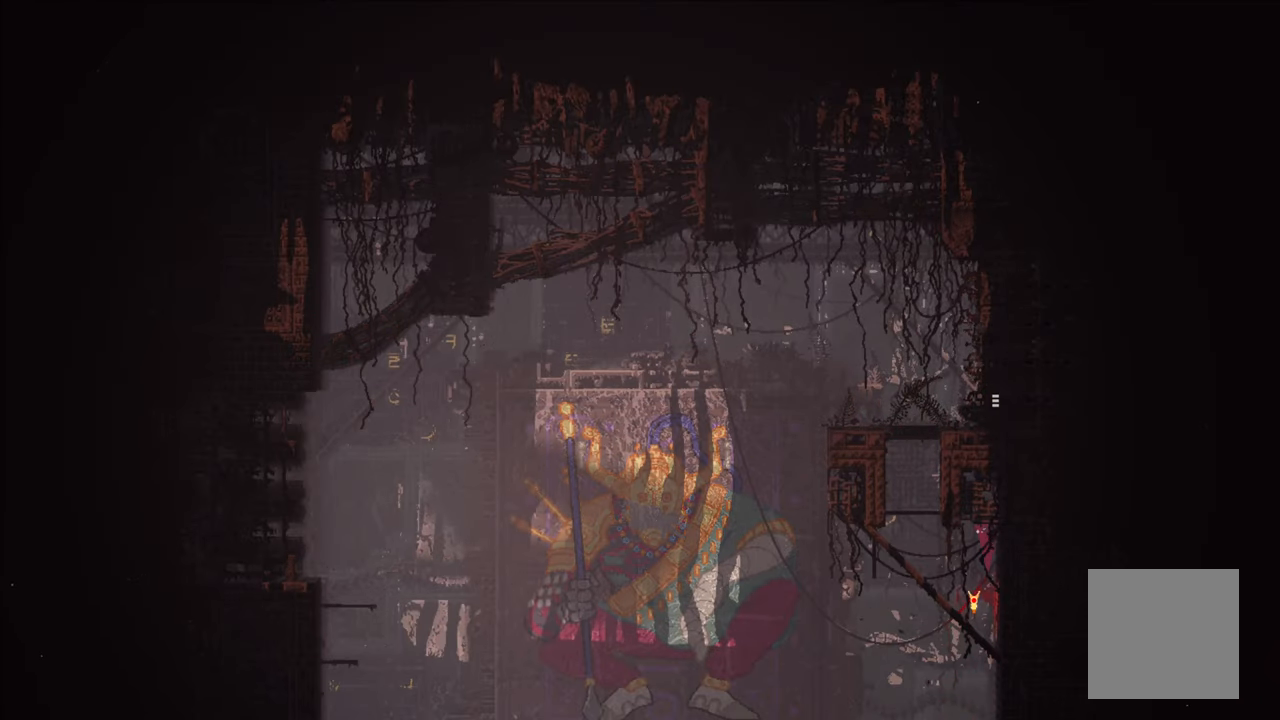
{"buttons": [], "left_stick": "up-right", "right_stick": "center", "events": []}
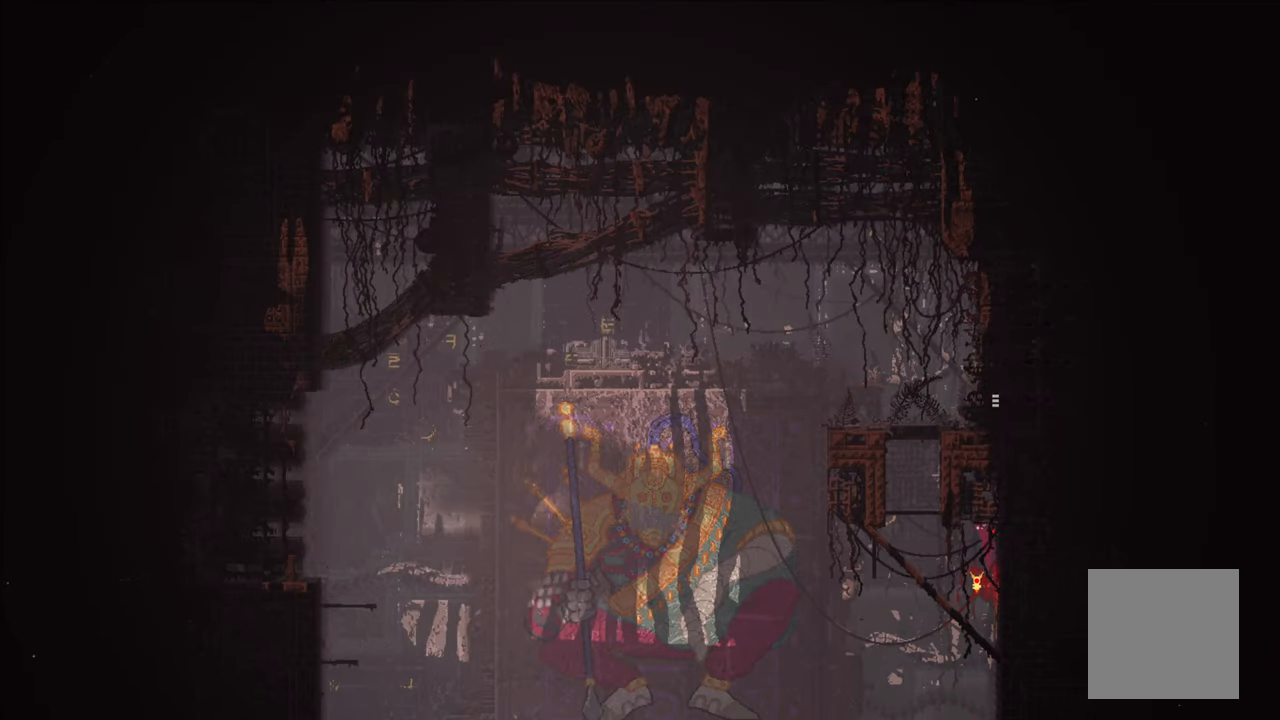
{"buttons": [], "left_stick": "right", "right_stick": "center", "events": [[166, "left_stick", "right"]]}
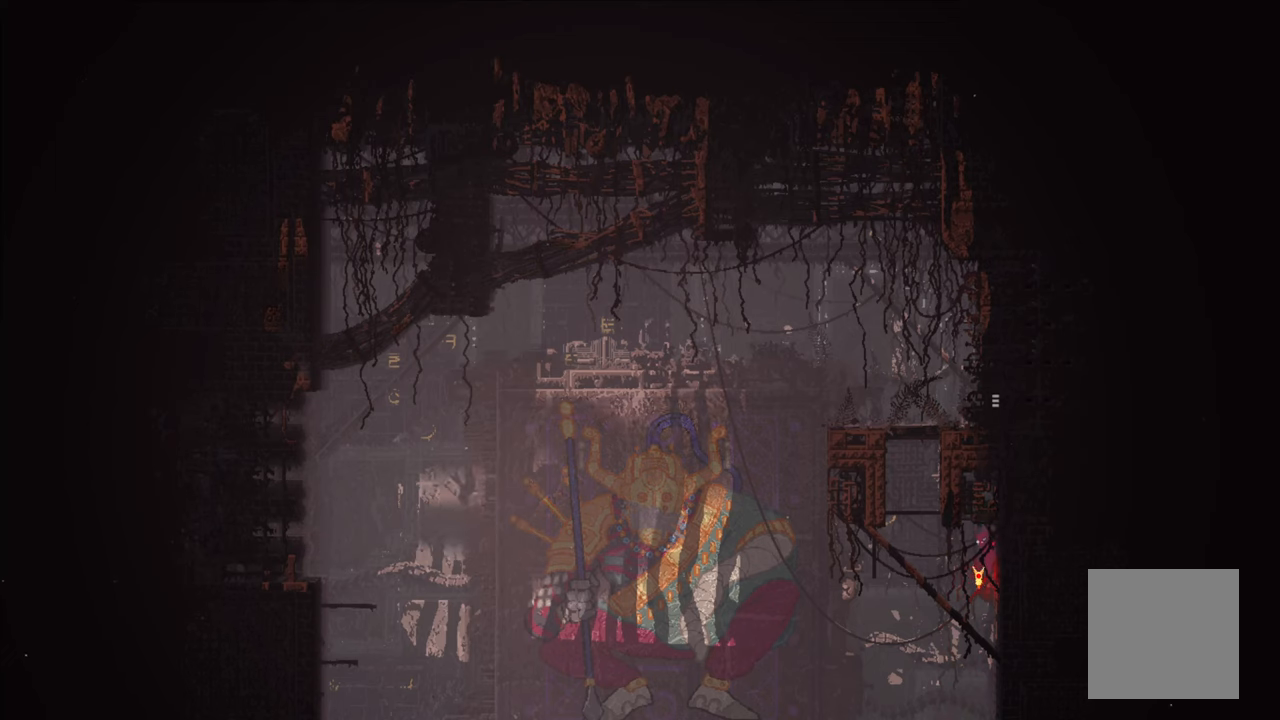
{"buttons": [], "left_stick": "right", "right_stick": "center", "events": []}
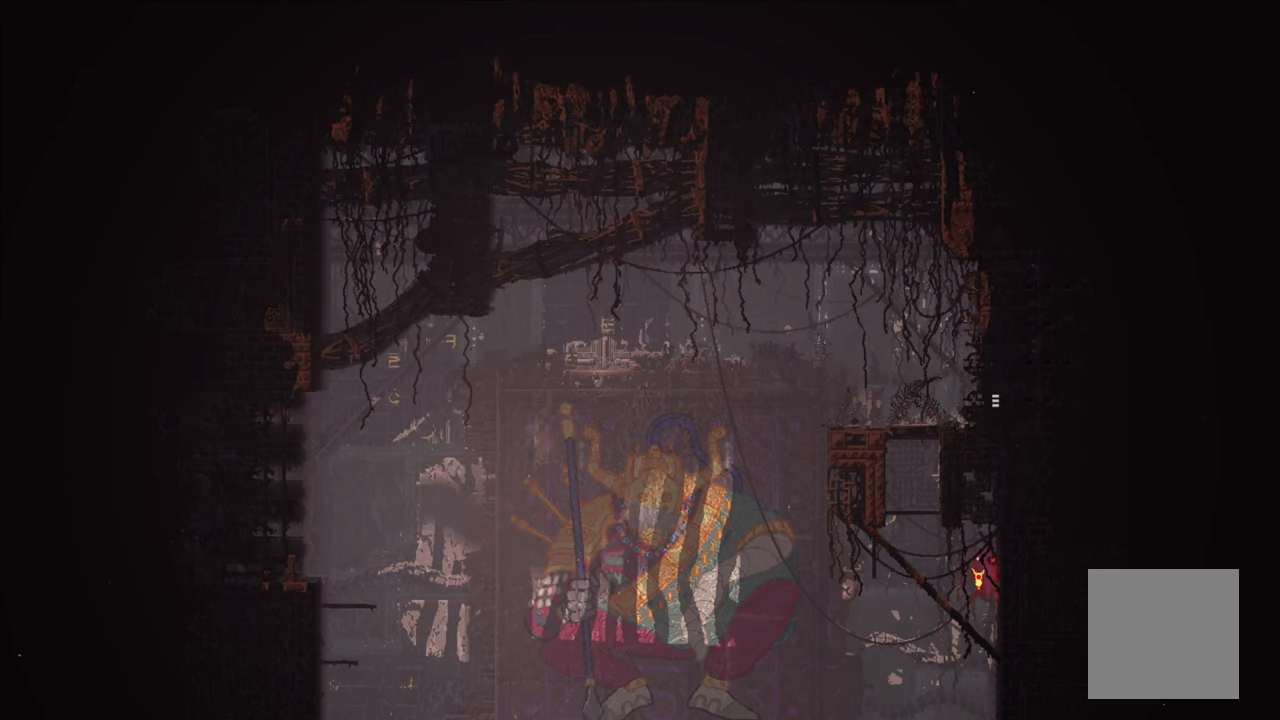
{"buttons": [], "left_stick": "right", "right_stick": "center", "events": []}
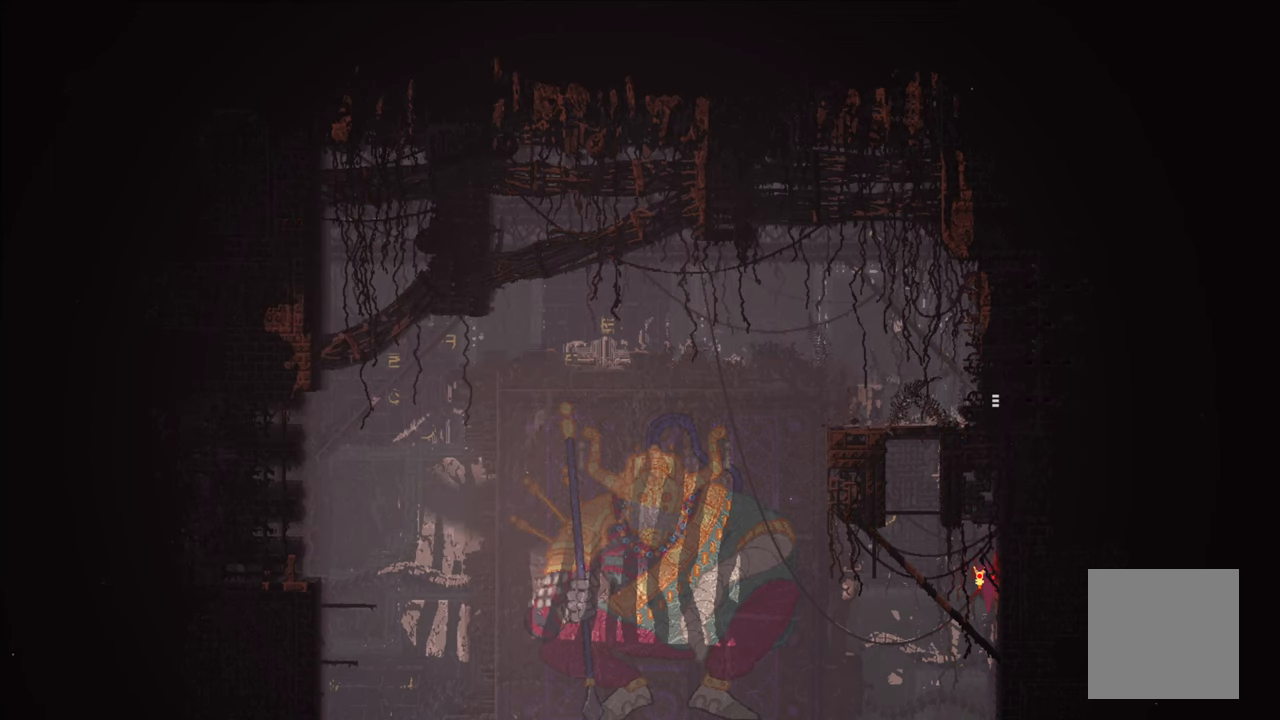
{"buttons": [], "left_stick": "up", "right_stick": "center", "events": [[67, "A", "down"], [83, "left_stick", "up-left"], [250, "A", "up"], [283, "left_stick", "up"]]}
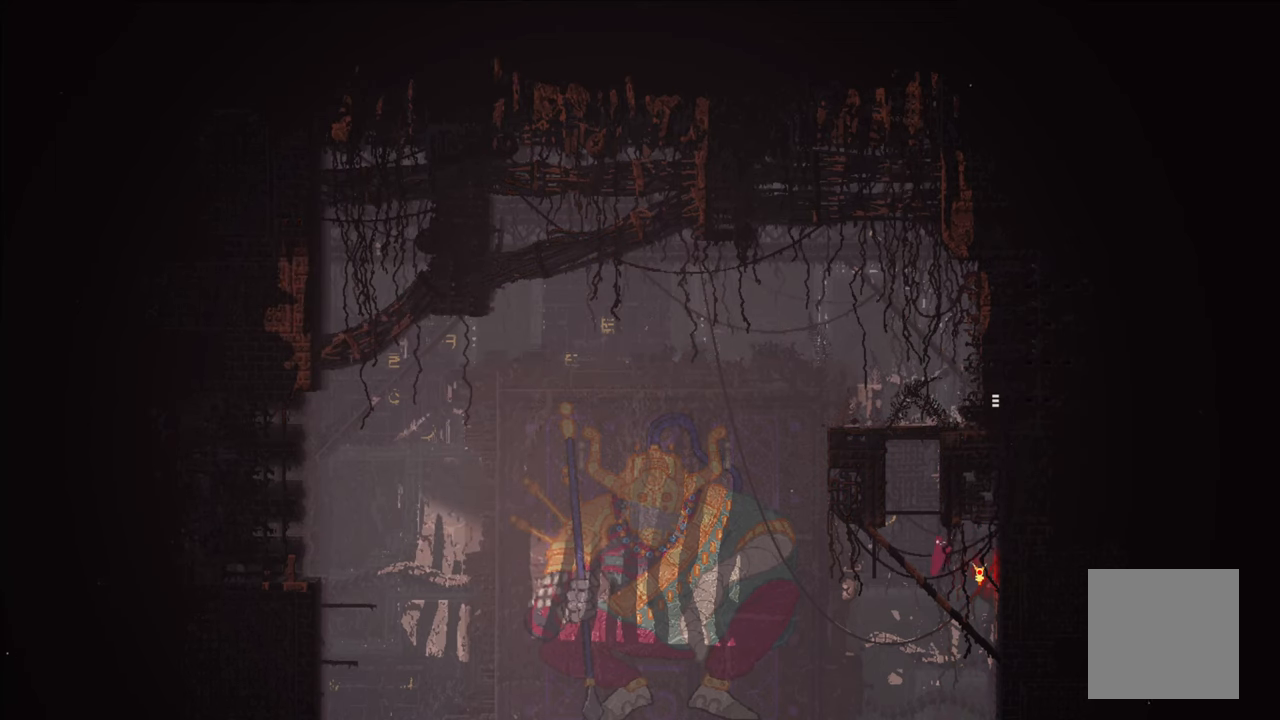
{"buttons": [], "left_stick": "center", "right_stick": "center", "events": [[133, "left_stick", "center"]]}
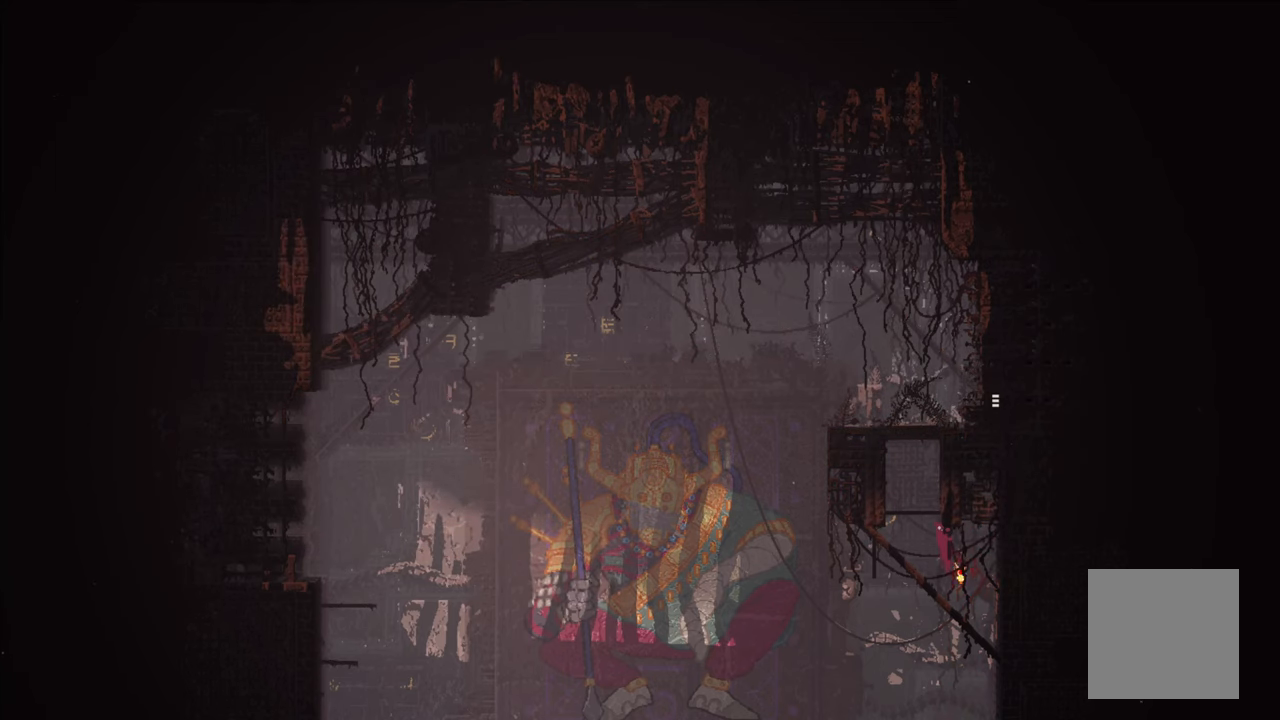
{"buttons": [], "left_stick": "center", "right_stick": "center", "events": [[117, "left_stick", "down"], [233, "left_stick", "center"]]}
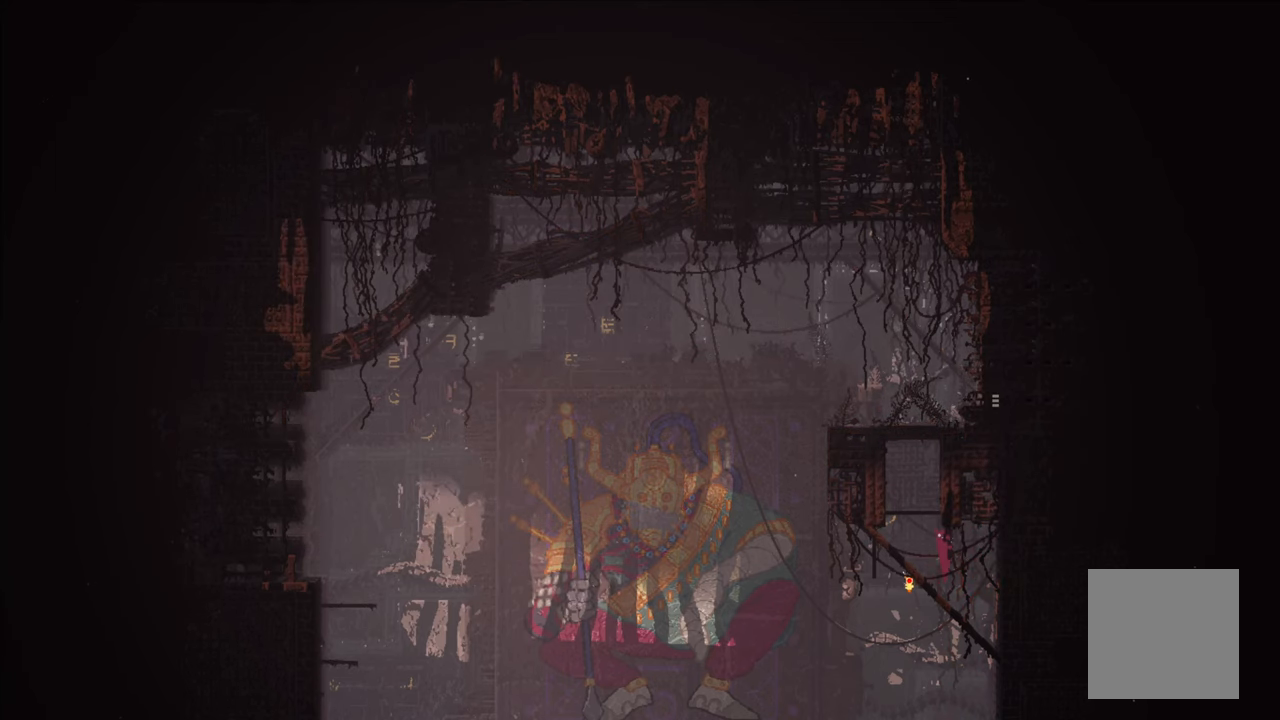
{"buttons": [], "left_stick": "center", "right_stick": "center", "events": []}
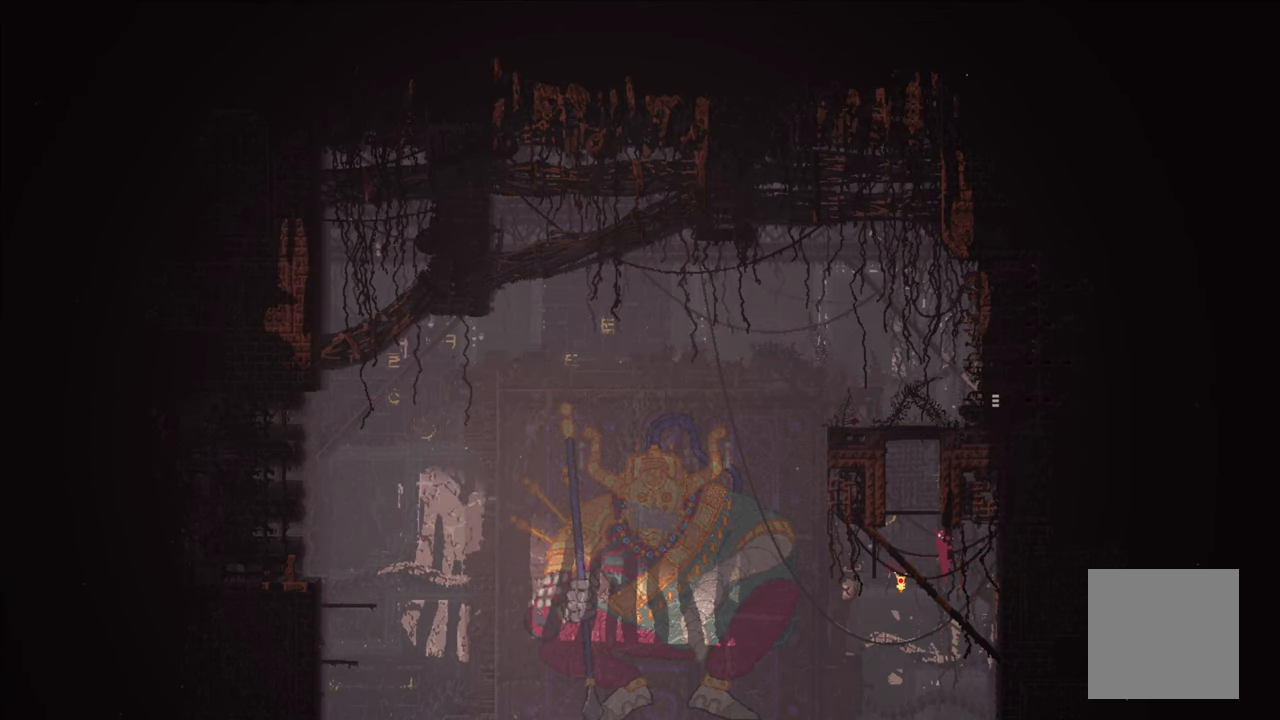
{"buttons": ["A"], "left_stick": "up-left", "right_stick": "center", "events": [[500, "A", "down"], [500, "left_stick", "up-left"]]}
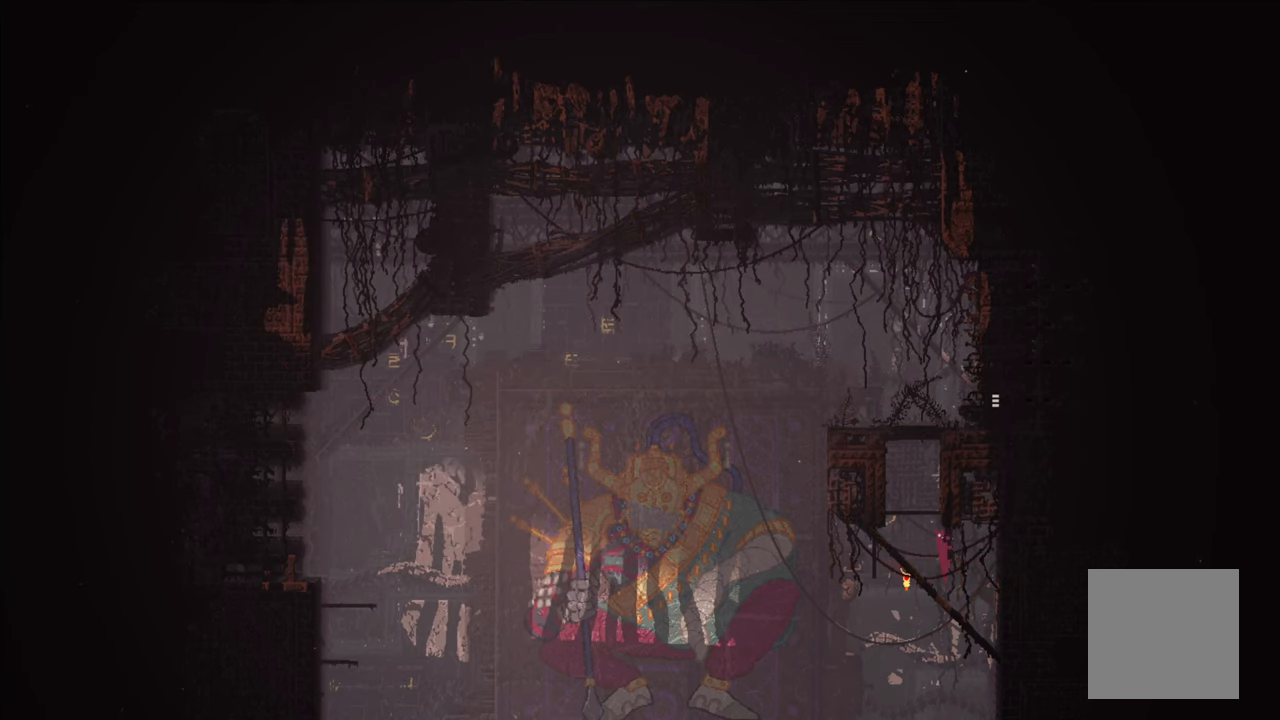
{"buttons": ["A", "X"], "left_stick": "up-right", "right_stick": "center", "events": [[133, "A", "up"], [250, "left_stick", "up-right"], [300, "A", "down"], [333, "X", "down"]]}
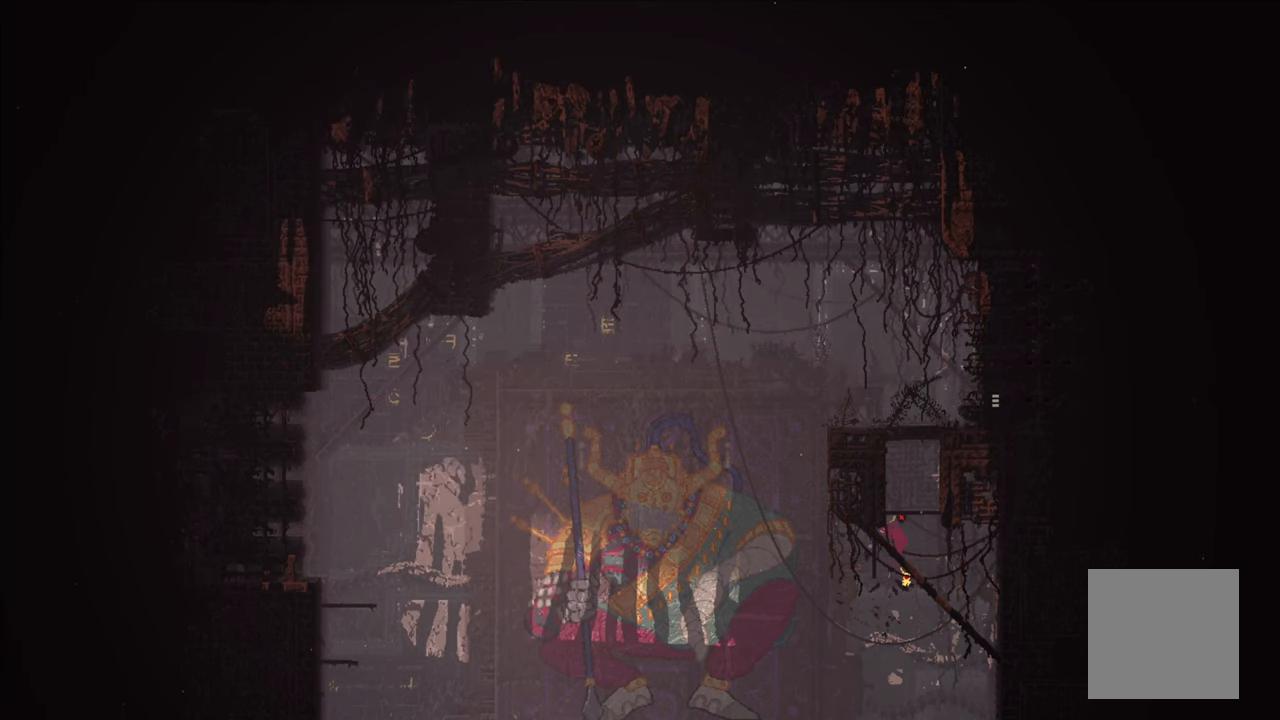
{"buttons": [], "left_stick": "up-right", "right_stick": "center", "events": [[100, "left_stick", "up"], [433, "X", "up"], [450, "left_stick", "up-right"], [467, "A", "up"]]}
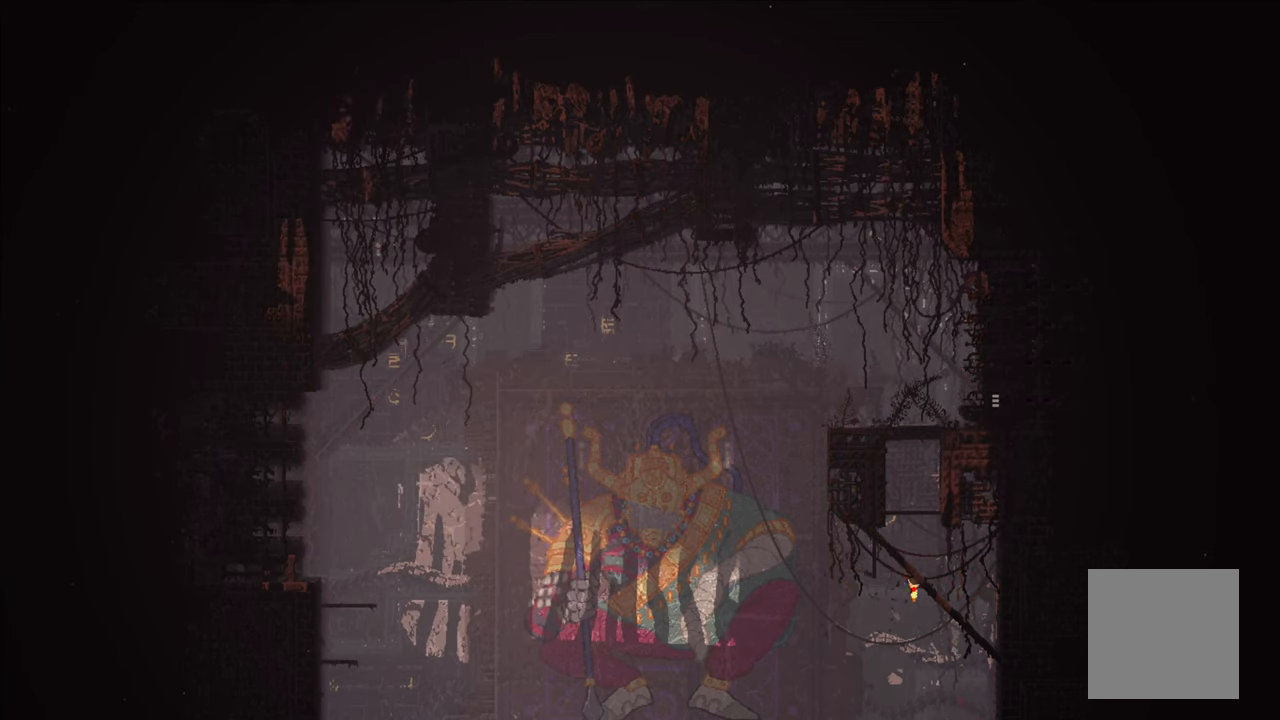
{"buttons": [], "left_stick": "up-left", "right_stick": "center", "events": [[200, "left_stick", "up"], [300, "left_stick", "up-left"]]}
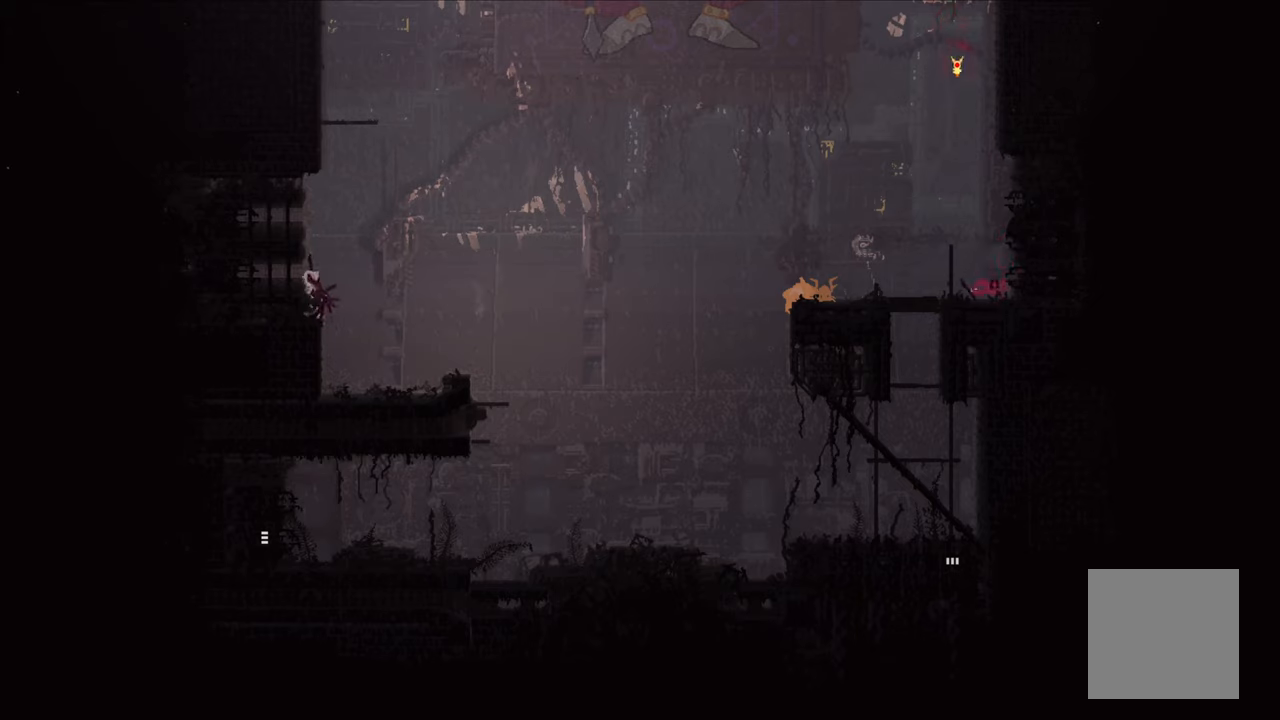
{"buttons": [], "left_stick": "center", "right_stick": "center", "events": [[200, "left_stick", "center"]]}
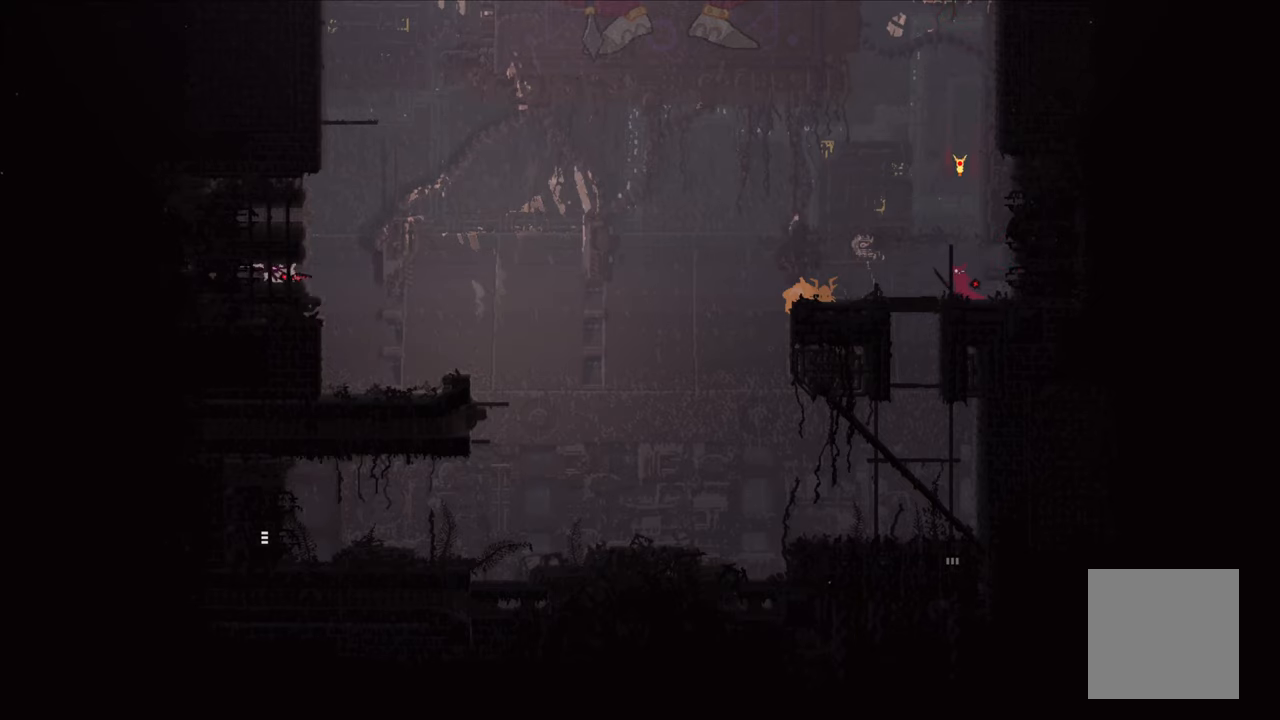
{"buttons": ["B"], "left_stick": "left", "right_stick": "center", "events": [[234, "left_stick", "left"], [467, "B", "down"]]}
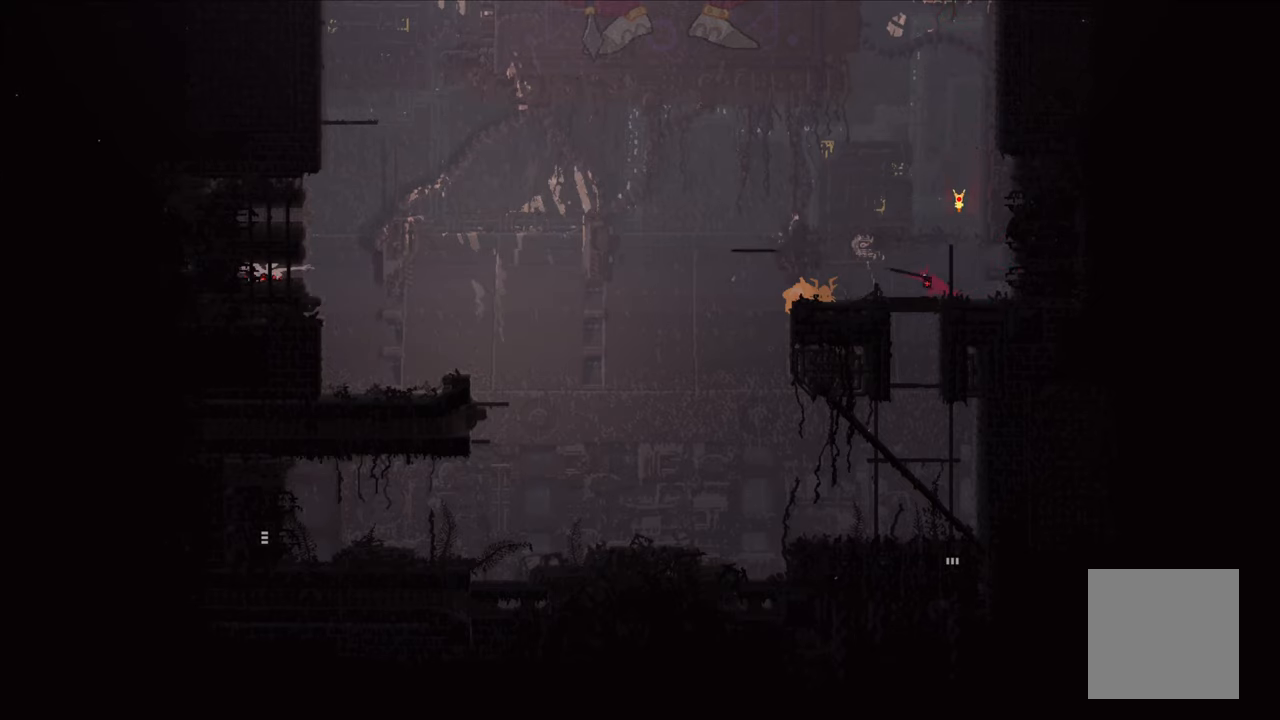
{"buttons": [], "left_stick": "center", "right_stick": "center", "events": [[84, "B", "up"], [100, "left_stick", "center"]]}
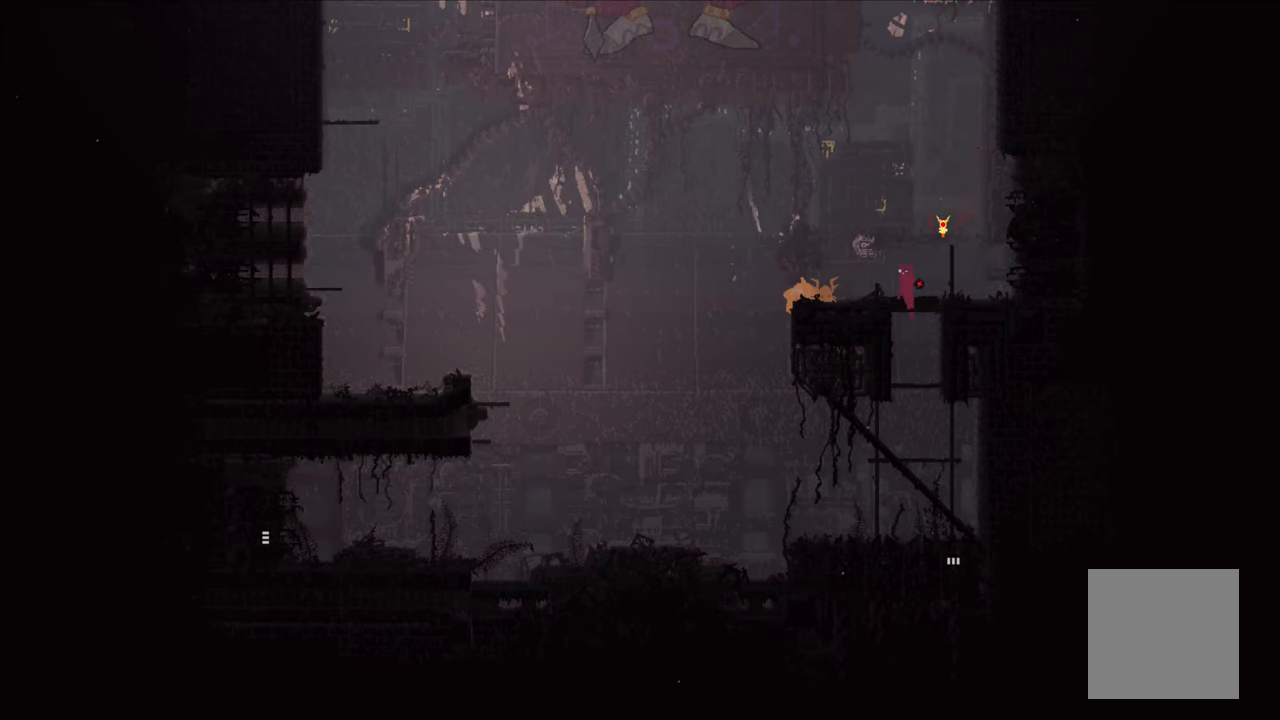
{"buttons": [], "left_stick": "center", "right_stick": "center", "events": []}
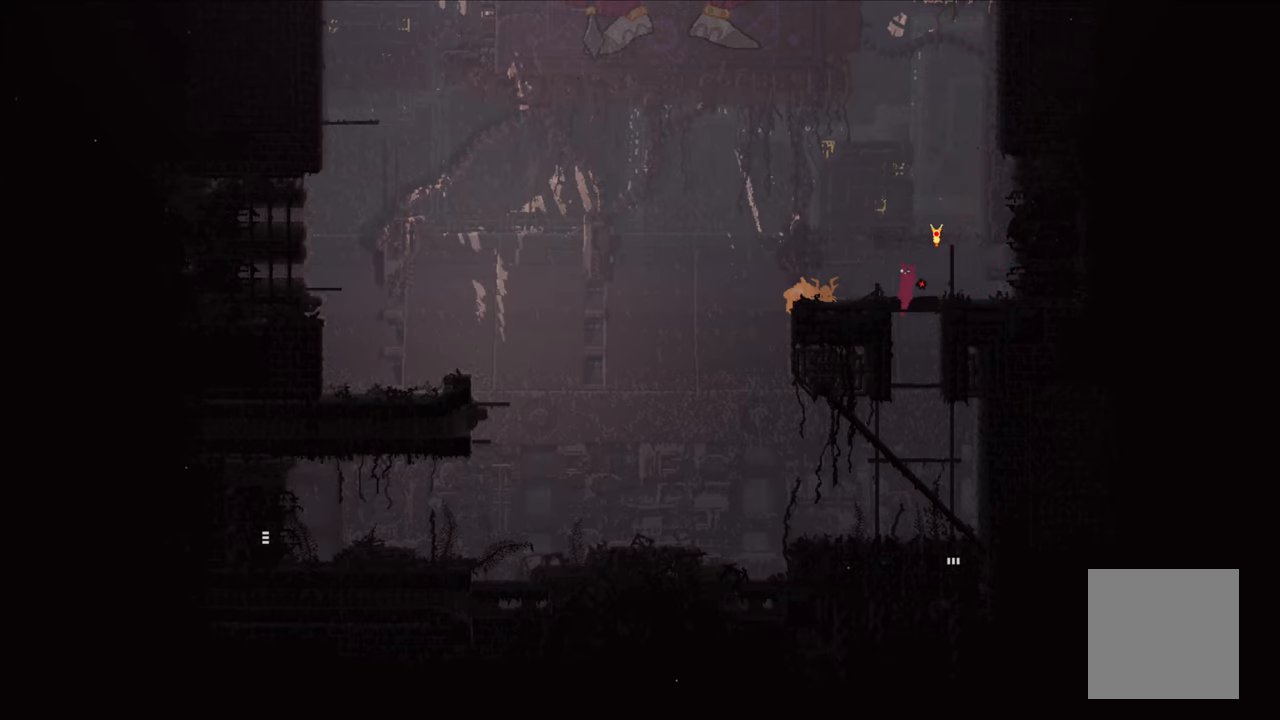
{"buttons": [], "left_stick": "right", "right_stick": "center", "events": [[317, "left_stick", "right"]]}
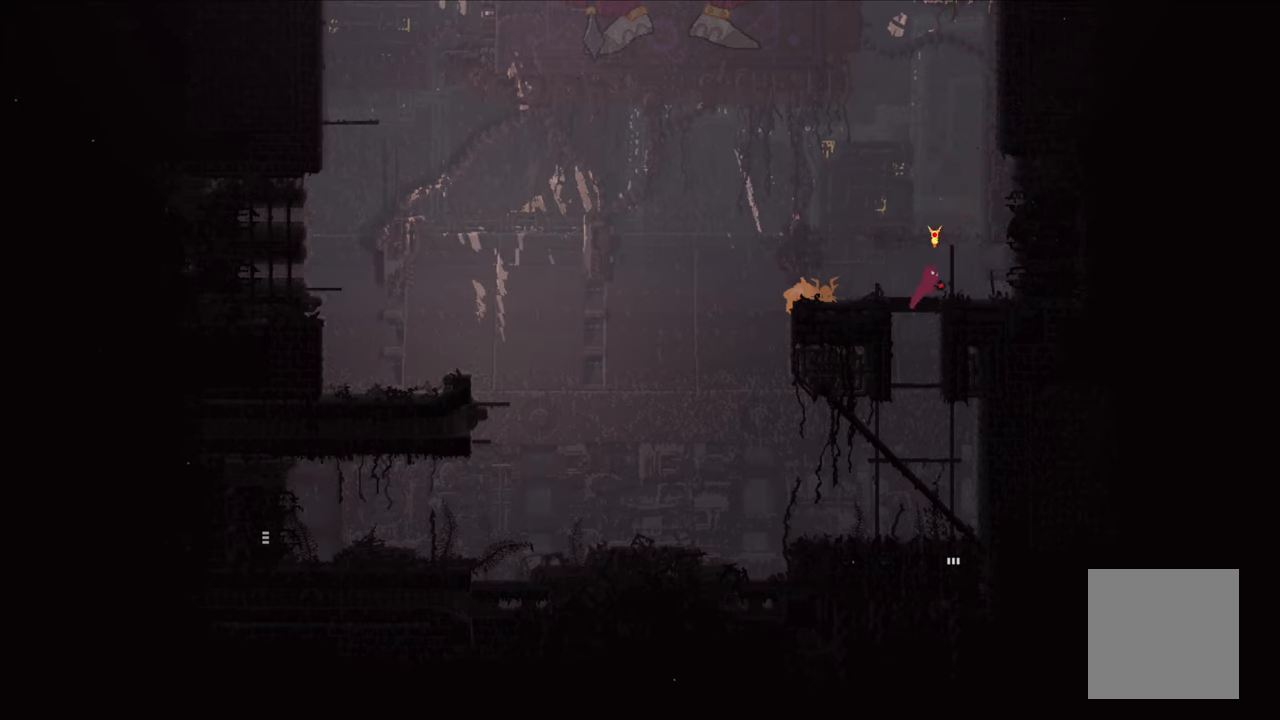
{"buttons": [], "left_stick": "up-left", "right_stick": "center", "events": [[267, "X", "down"], [317, "X", "up"], [350, "left_stick", "up-left"]]}